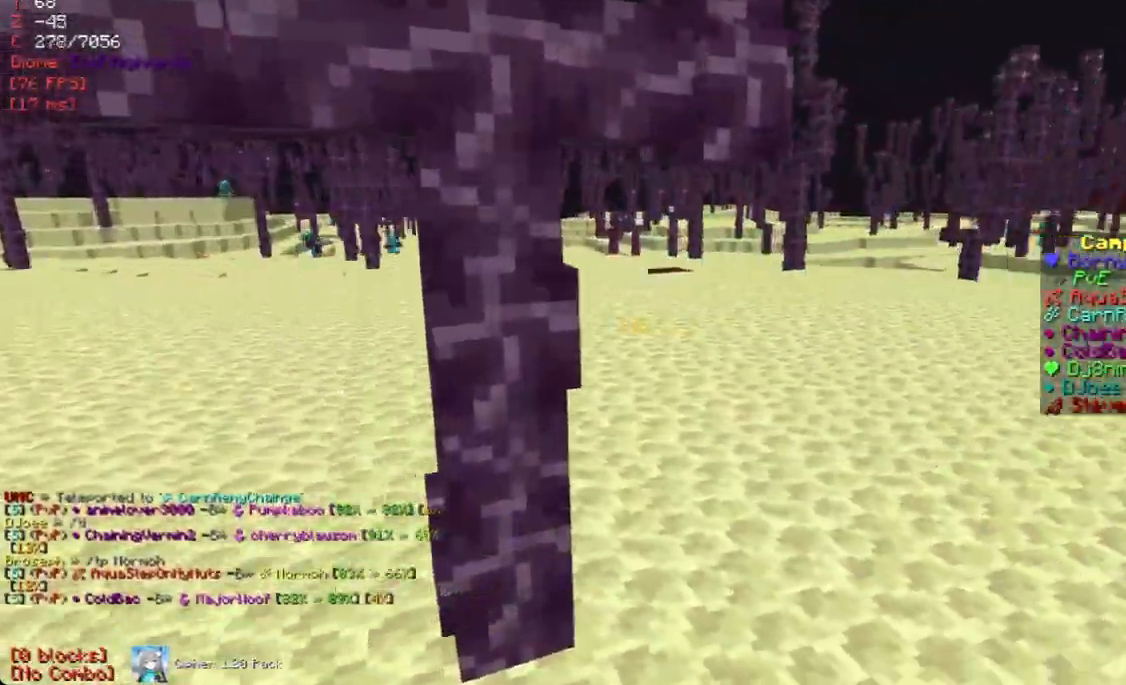
Gameplay with keyboard and mouse; each line is a JSON object with the keys and mouse buttons held at the frame after it. "events" lists presses ("down") and releases ("up") of "a", "d", "s", "w", "mouse_left" and "mouse_right" between this image and that frame as [ms after this image, input, new state], when the widget could be followed in between. "mouse_left", "mouse_right" = the "left", "right" buttons of the "mouse" list. No other keys are recorded. Fast repeated clicks can show as one long hold. Mouse movement is not recorded.
{"keys": [], "mouse": [], "events": [[151, "a", "up"], [151, "d", "down"], [436, "d", "up"]]}
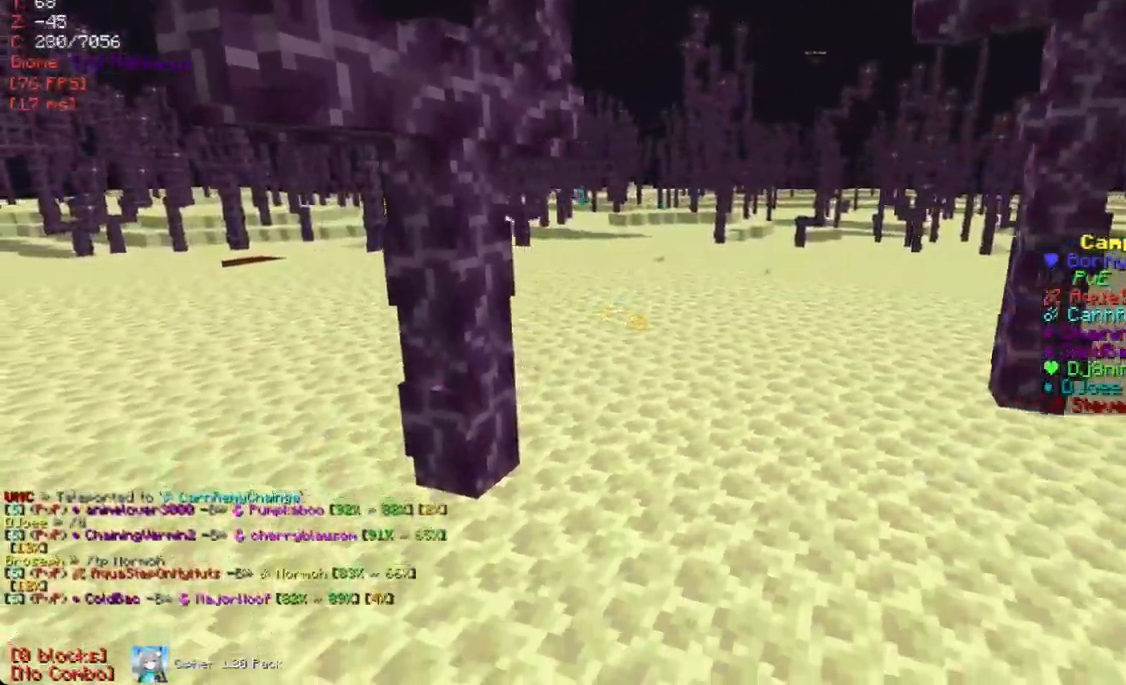
{"keys": [], "mouse": [], "events": [[67, "d", "down"], [269, "d", "up"]]}
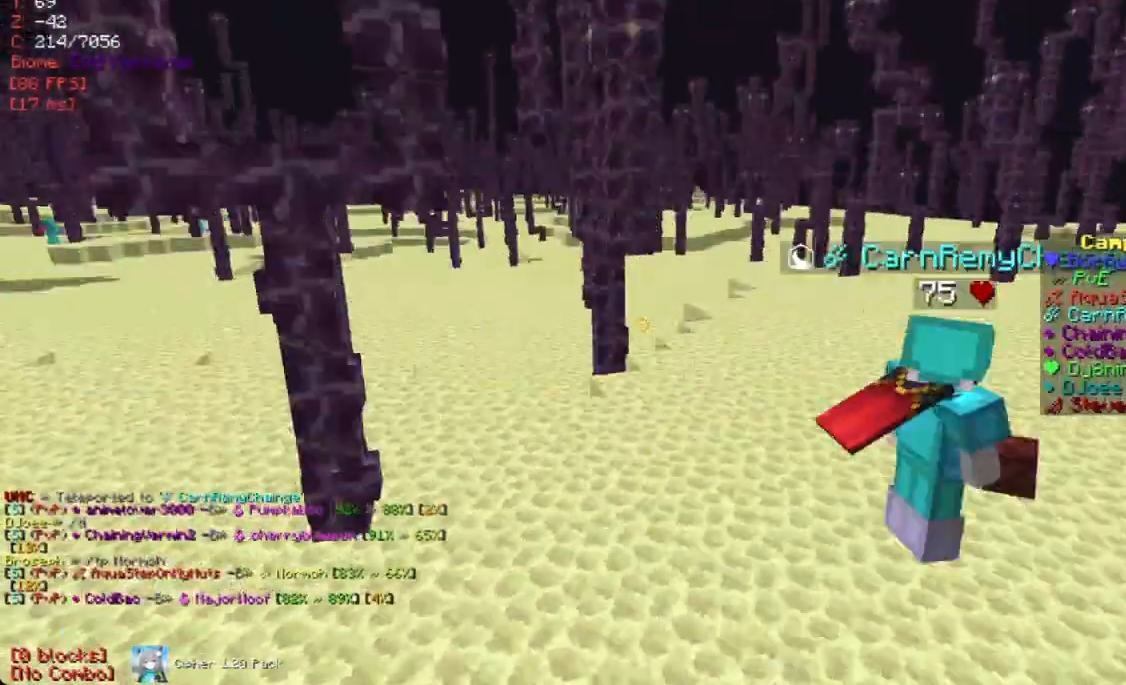
{"keys": ["d", "w"], "mouse": [], "events": [[352, "w", "down"], [470, "d", "down"]]}
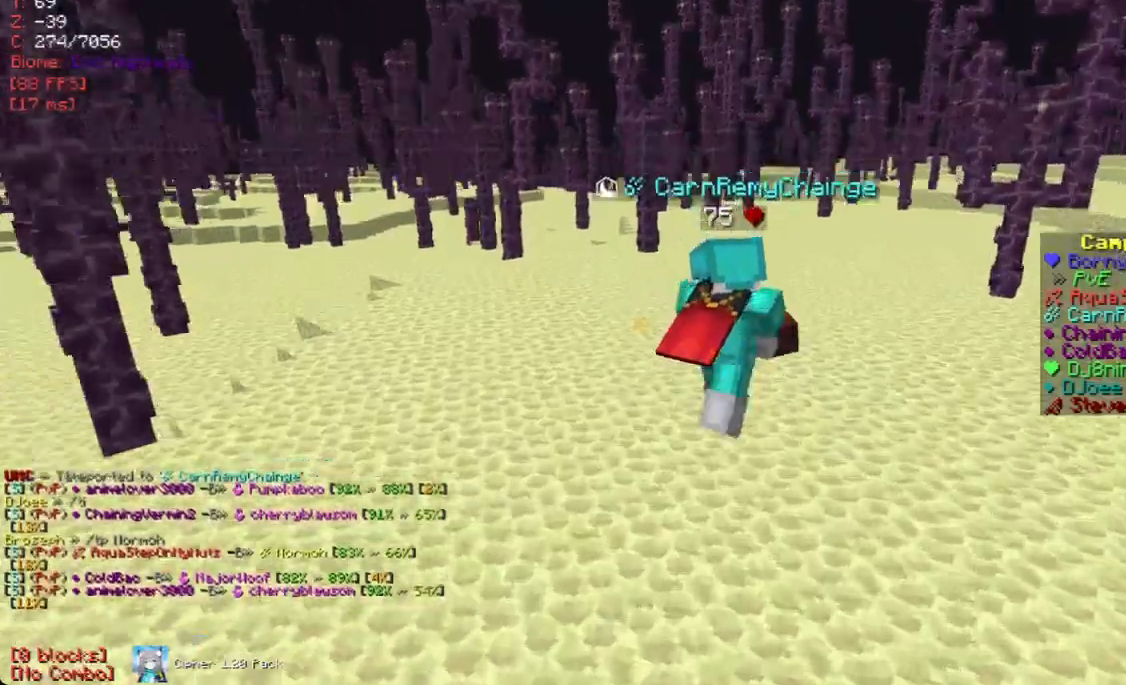
{"keys": [], "mouse": [], "events": [[151, "w", "up"], [185, "d", "up"]]}
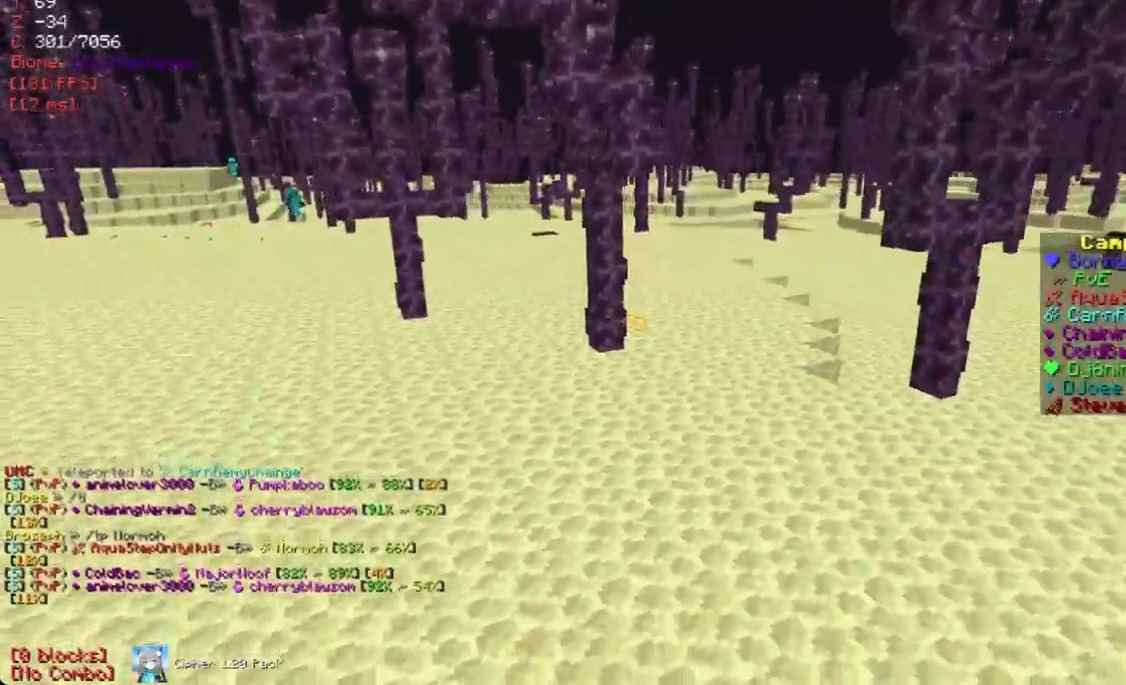
{"keys": [], "mouse": [], "events": [[185, "a", "down"], [454, "a", "up"]]}
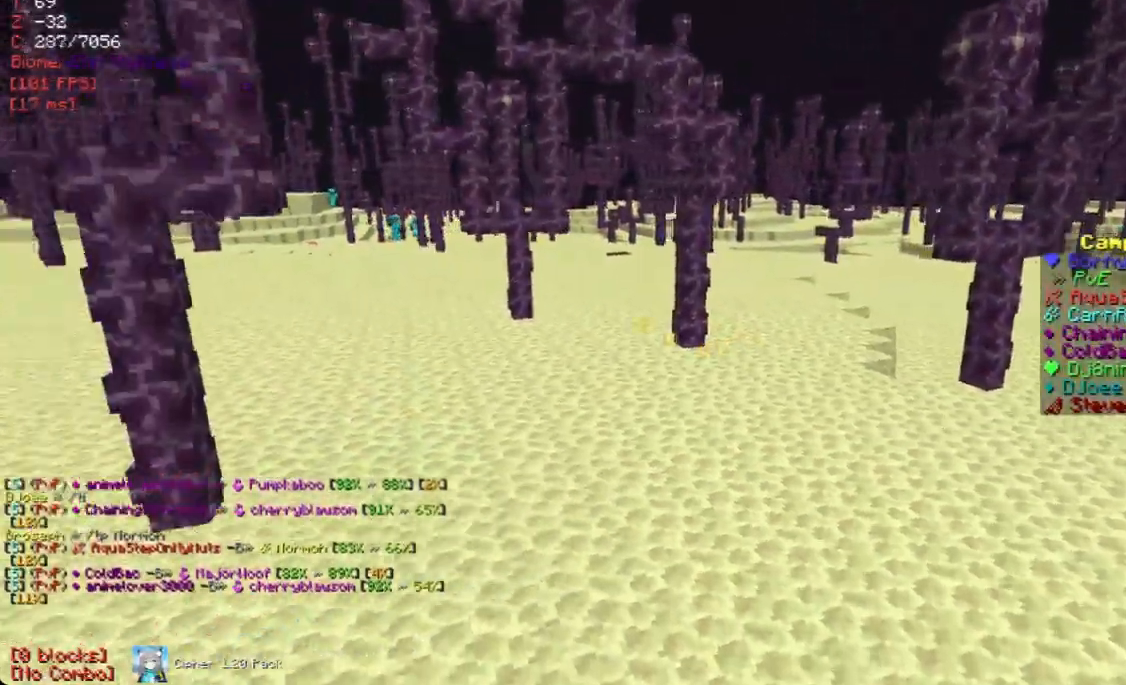
{"keys": [], "mouse": [], "events": []}
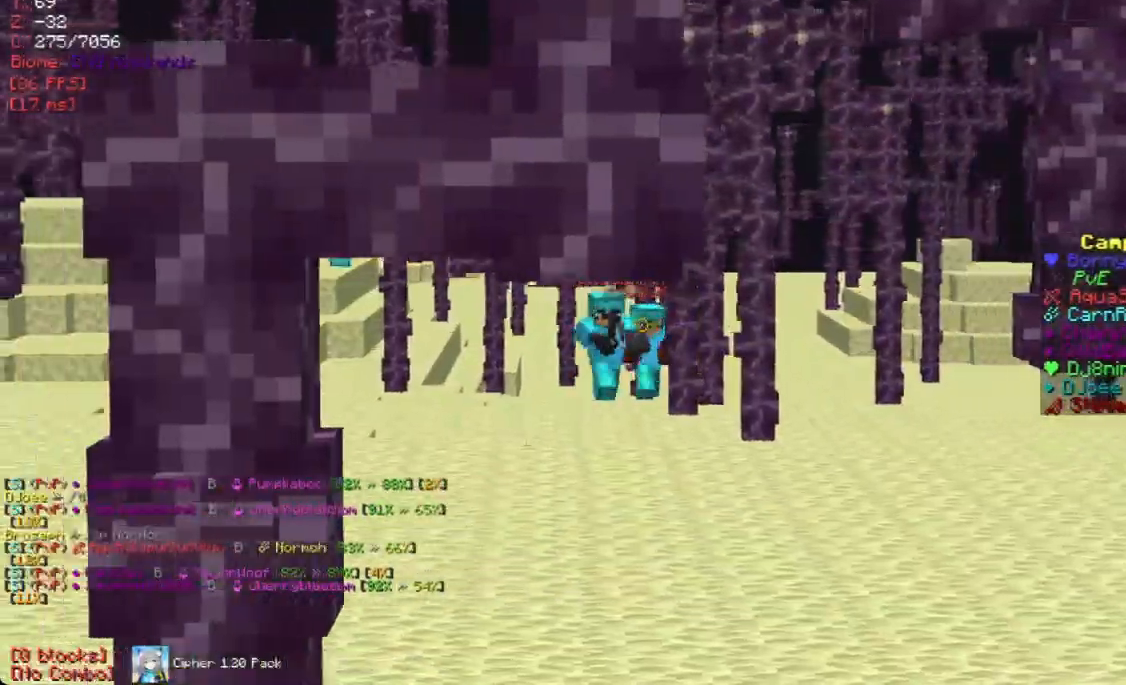
{"keys": ["w"], "mouse": [], "events": [[319, "w", "down"]]}
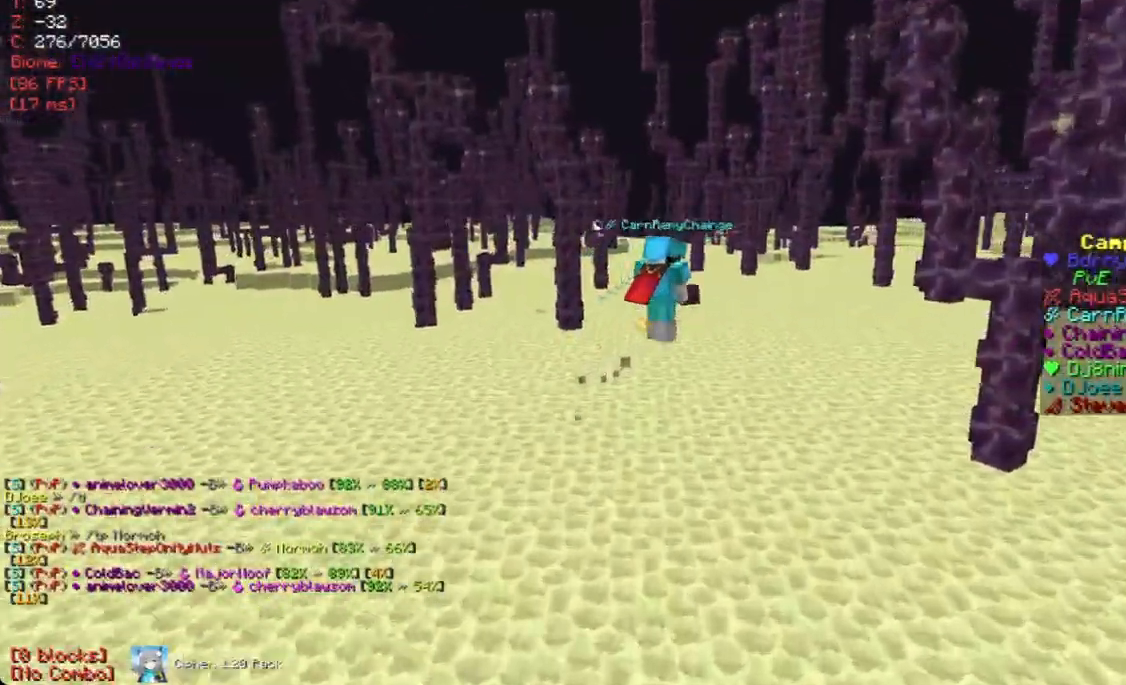
{"keys": ["d"], "mouse": [], "events": [[285, "d", "down"], [285, "w", "up"]]}
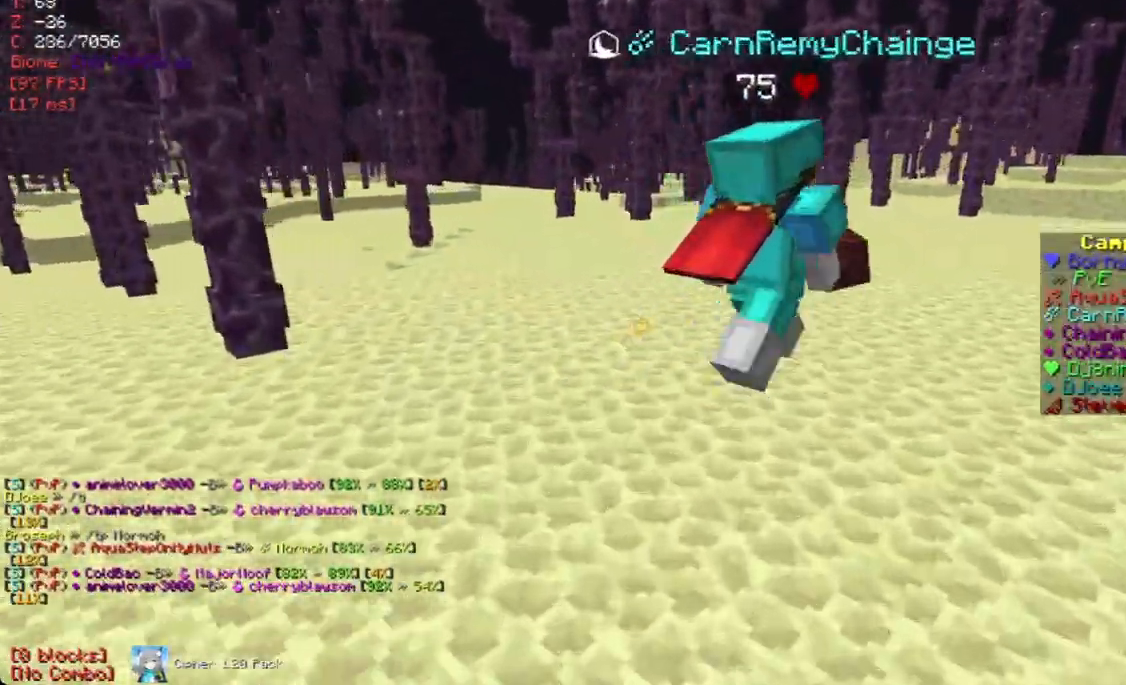
{"keys": [], "mouse": [], "events": [[34, "d", "up"], [168, "d", "down"], [269, "mouse_right", "down"], [319, "d", "up"], [487, "mouse_right", "up"]]}
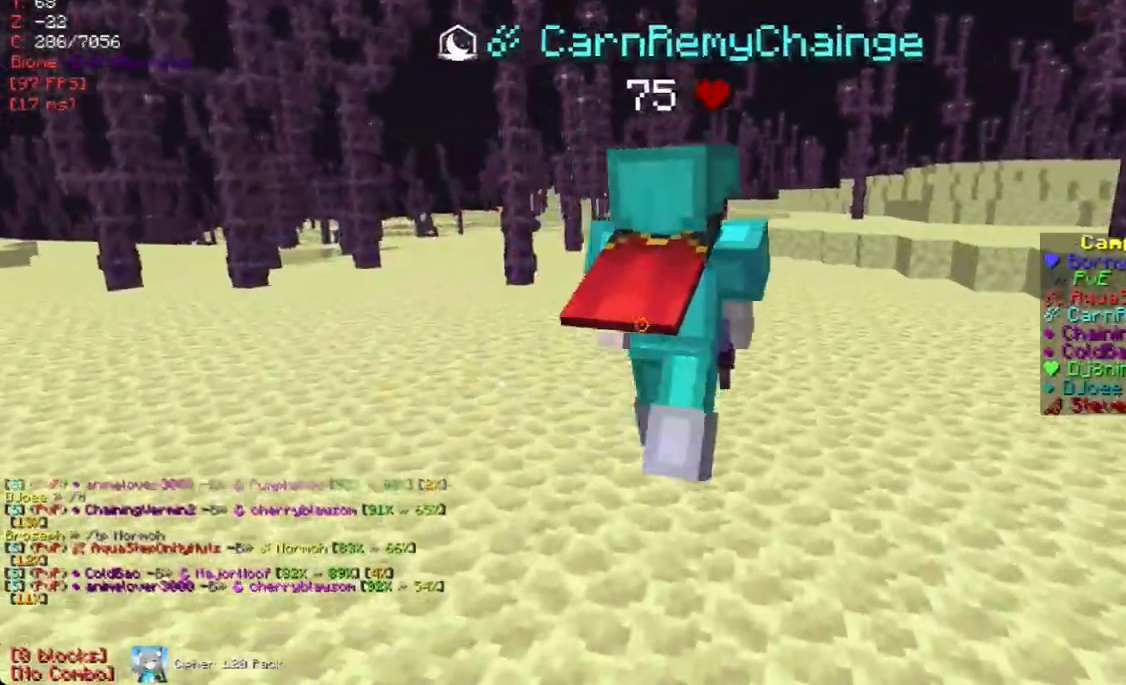
{"keys": [], "mouse": [], "events": [[33, "w", "down"], [83, "mouse_right", "down"], [201, "d", "down"], [268, "w", "up"], [302, "d", "up"], [419, "mouse_right", "up"]]}
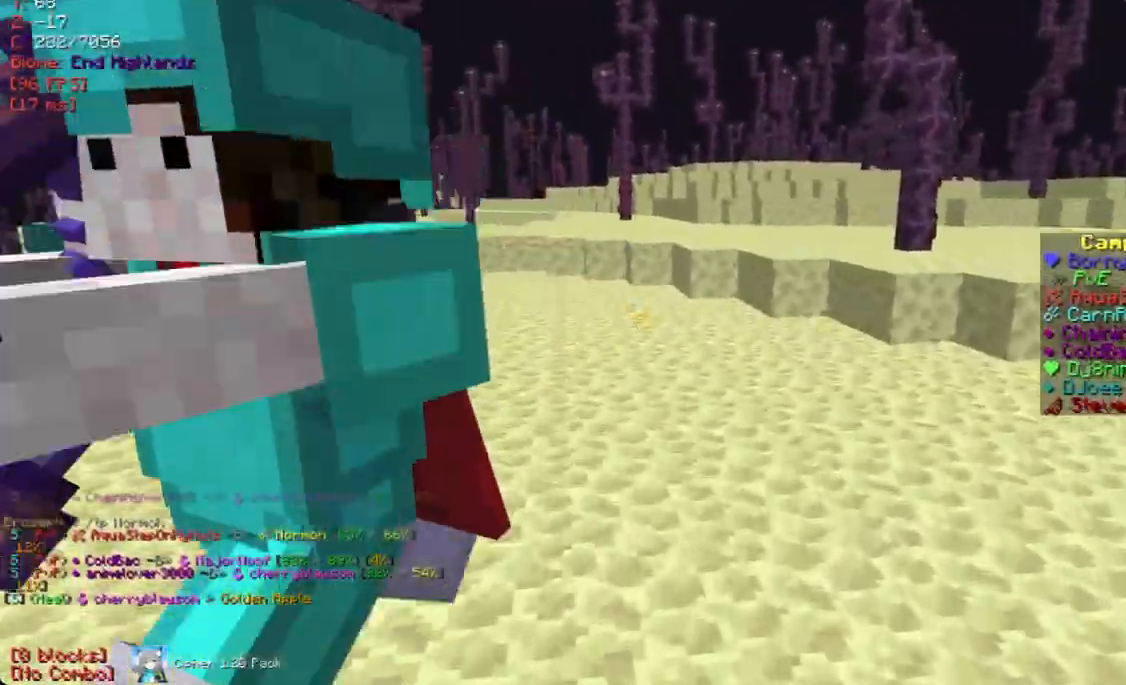
{"keys": ["s"], "mouse": [], "events": [[386, "s", "down"]]}
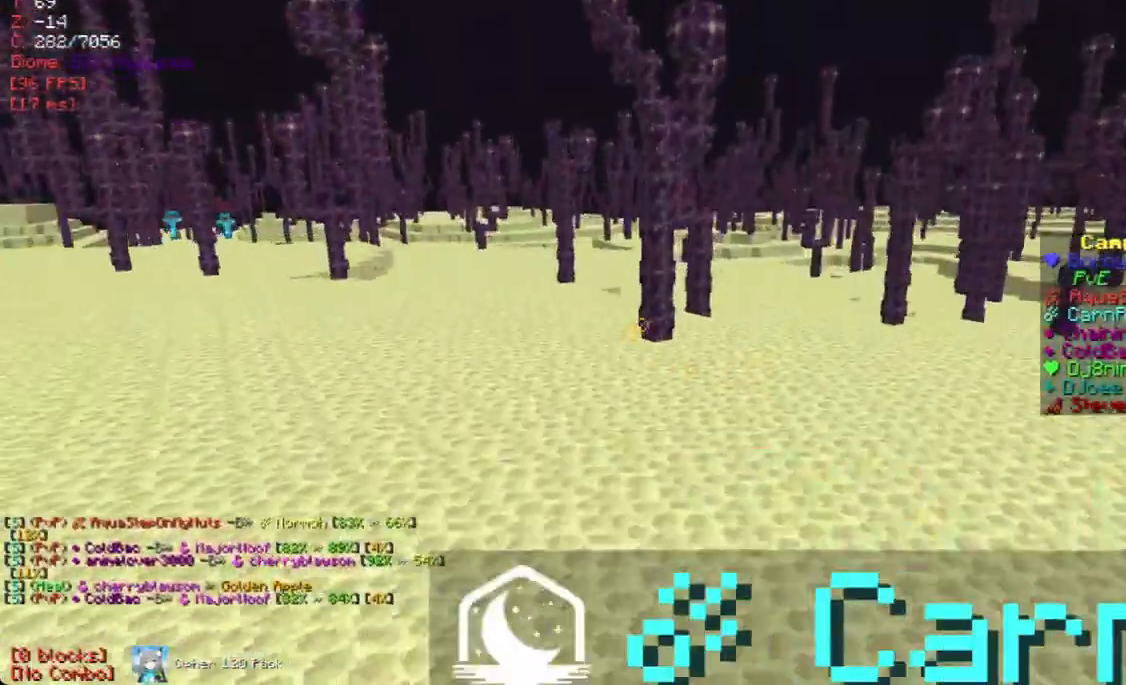
{"keys": [], "mouse": [], "events": [[118, "s", "up"], [302, "s", "down"], [403, "s", "up"]]}
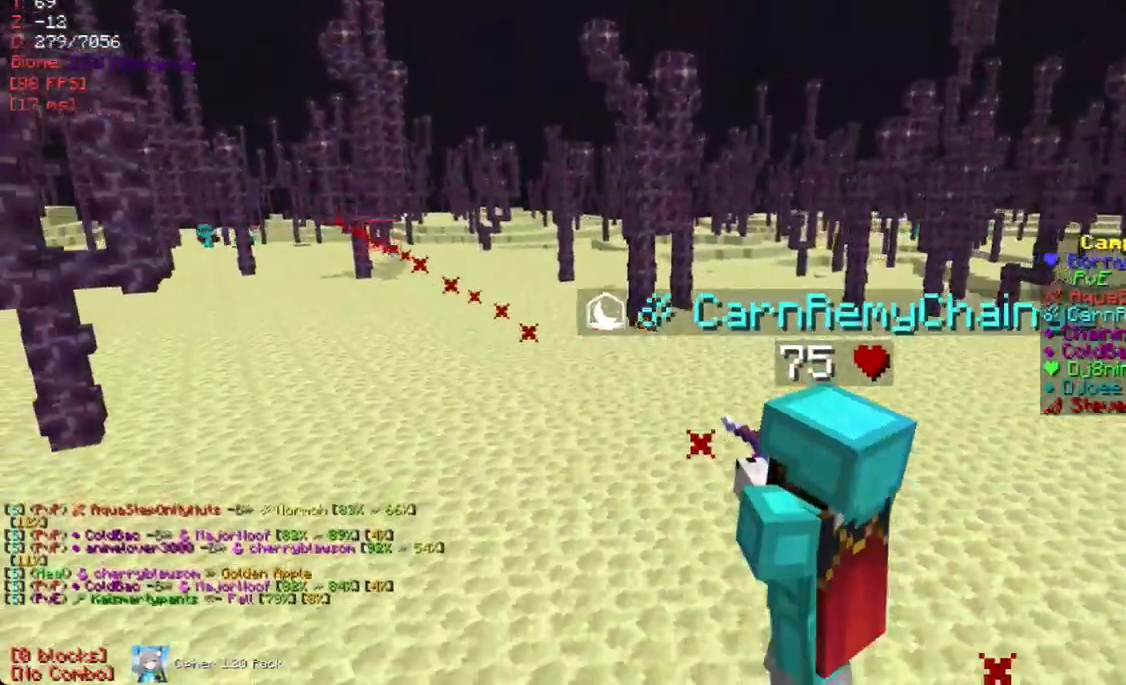
{"keys": [], "mouse": [], "events": []}
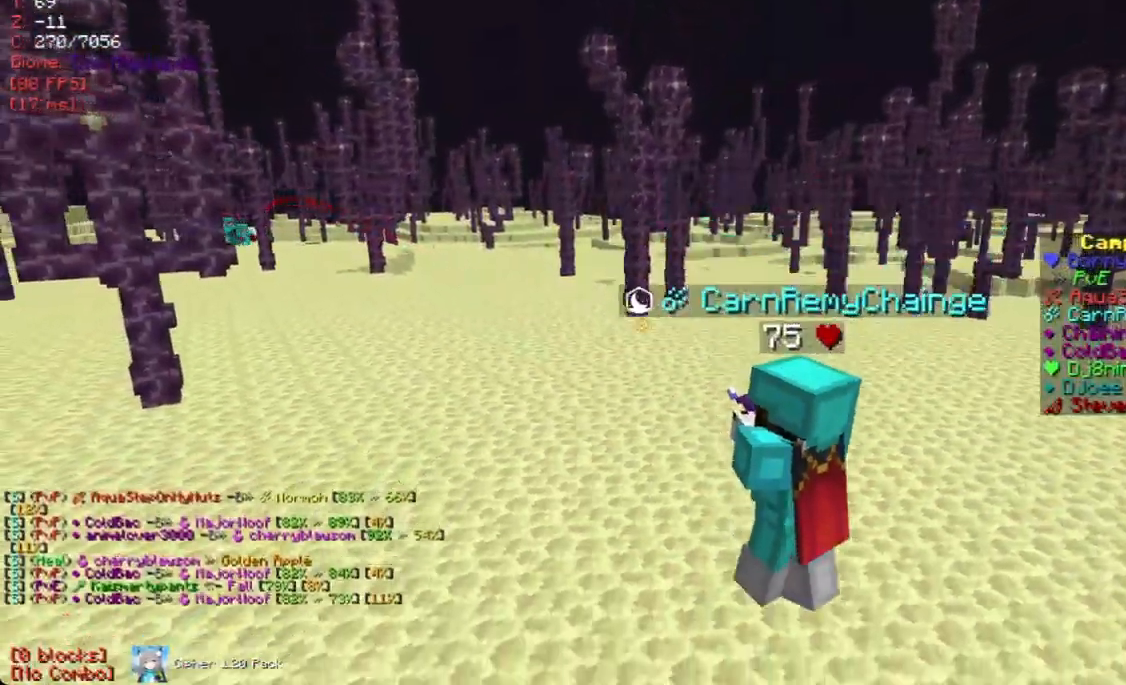
{"keys": [], "mouse": [], "events": []}
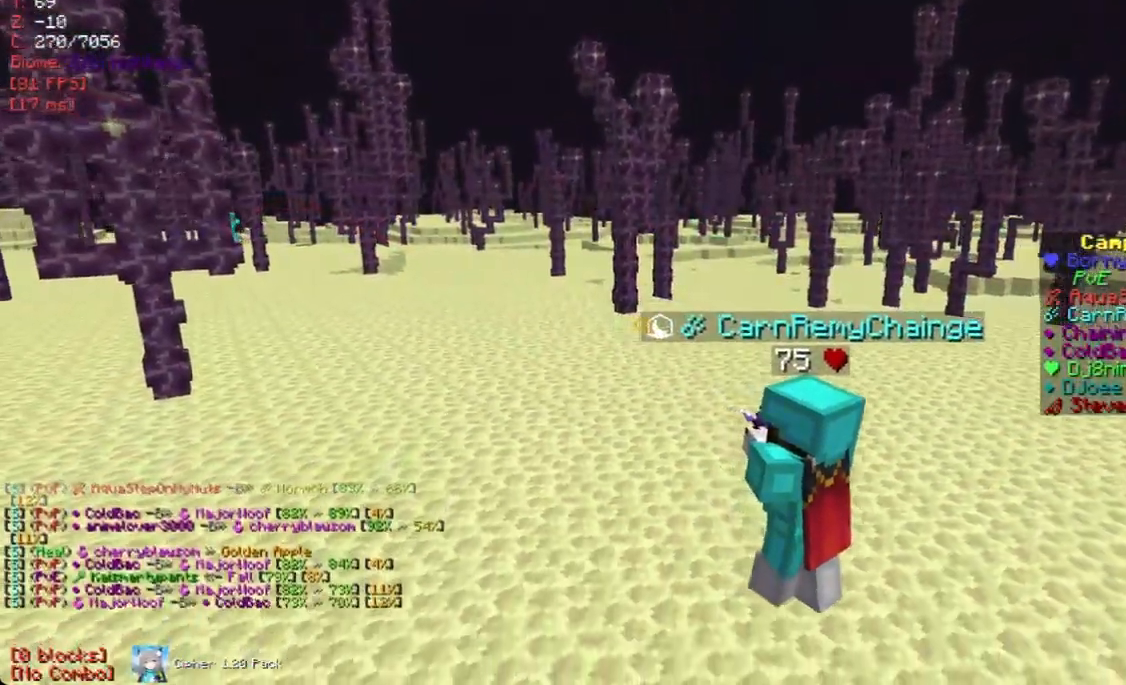
{"keys": [], "mouse": [], "events": []}
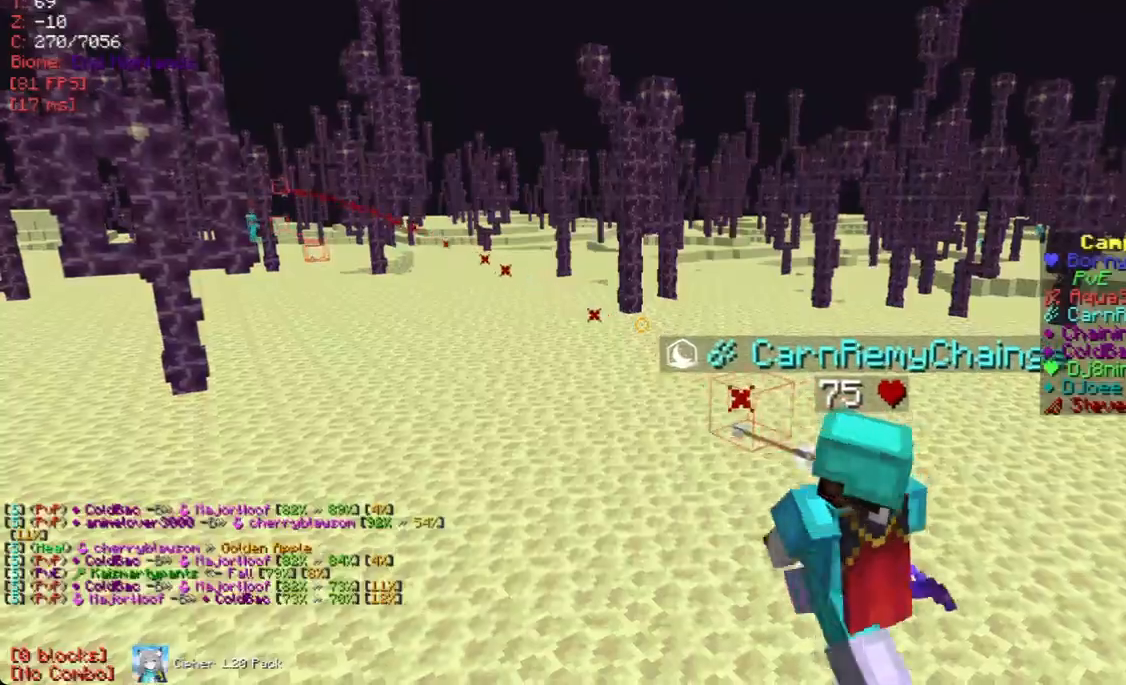
{"keys": ["s"], "mouse": [], "events": [[487, "s", "down"]]}
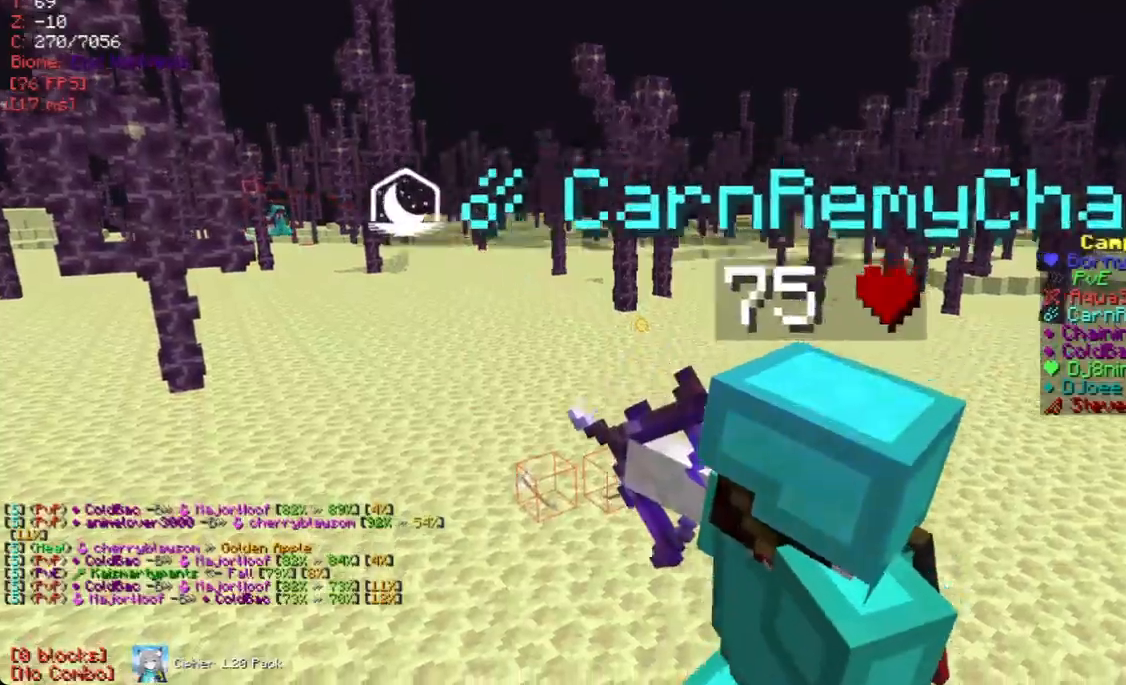
{"keys": [], "mouse": [], "events": [[185, "a", "down"], [319, "a", "up"], [336, "s", "up"]]}
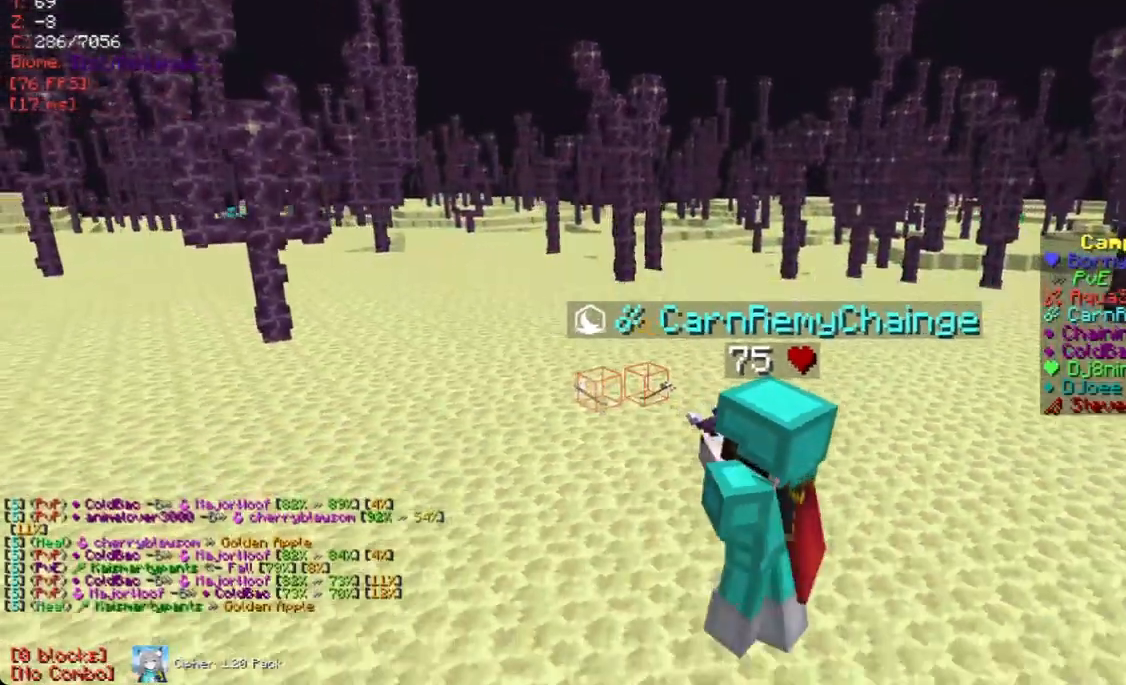
{"keys": ["d"], "mouse": [], "events": [[369, "d", "down"]]}
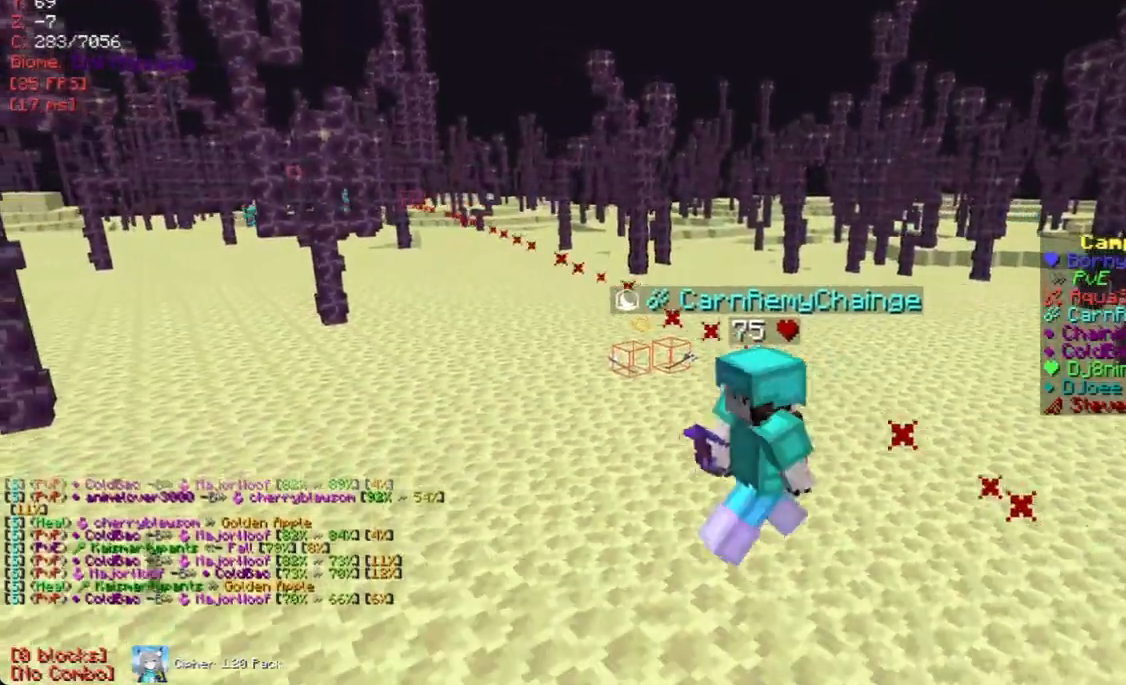
{"keys": [], "mouse": [], "events": [[34, "d", "up"]]}
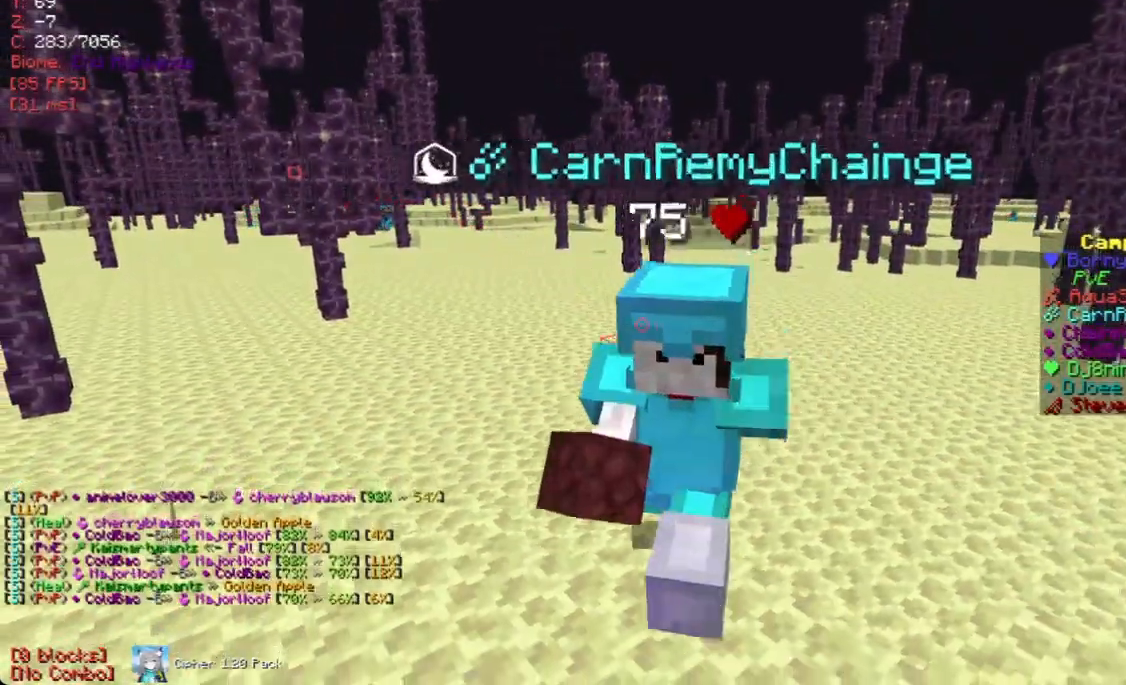
{"keys": ["a", "s"], "mouse": [], "events": [[67, "a", "down"], [218, "s", "down"]]}
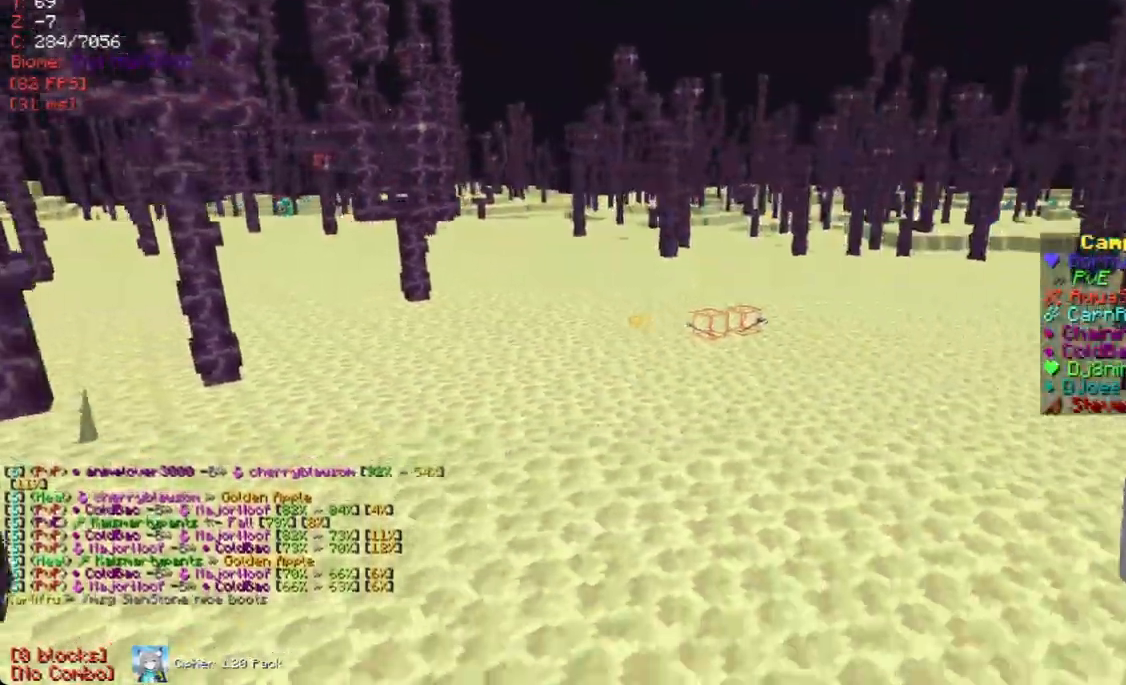
{"keys": [], "mouse": [], "events": [[202, "s", "up"], [302, "a", "up"]]}
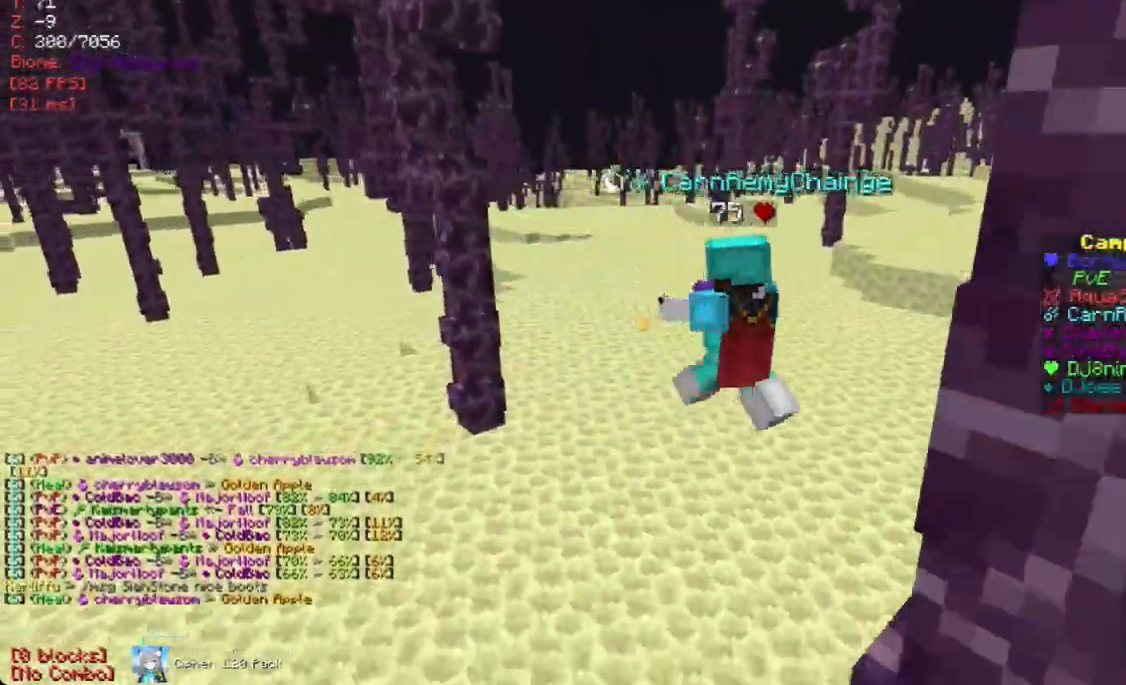
{"keys": ["w"], "mouse": [], "events": [[335, "w", "down"]]}
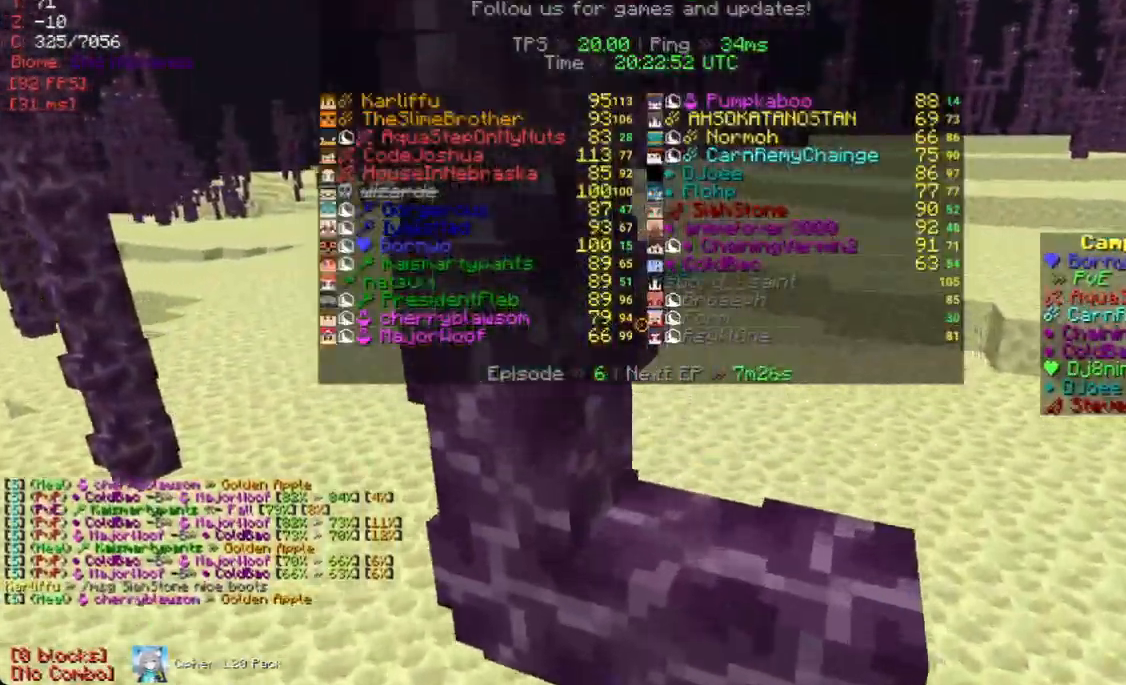
{"keys": ["s"], "mouse": [], "events": [[252, "w", "up"], [319, "s", "down"]]}
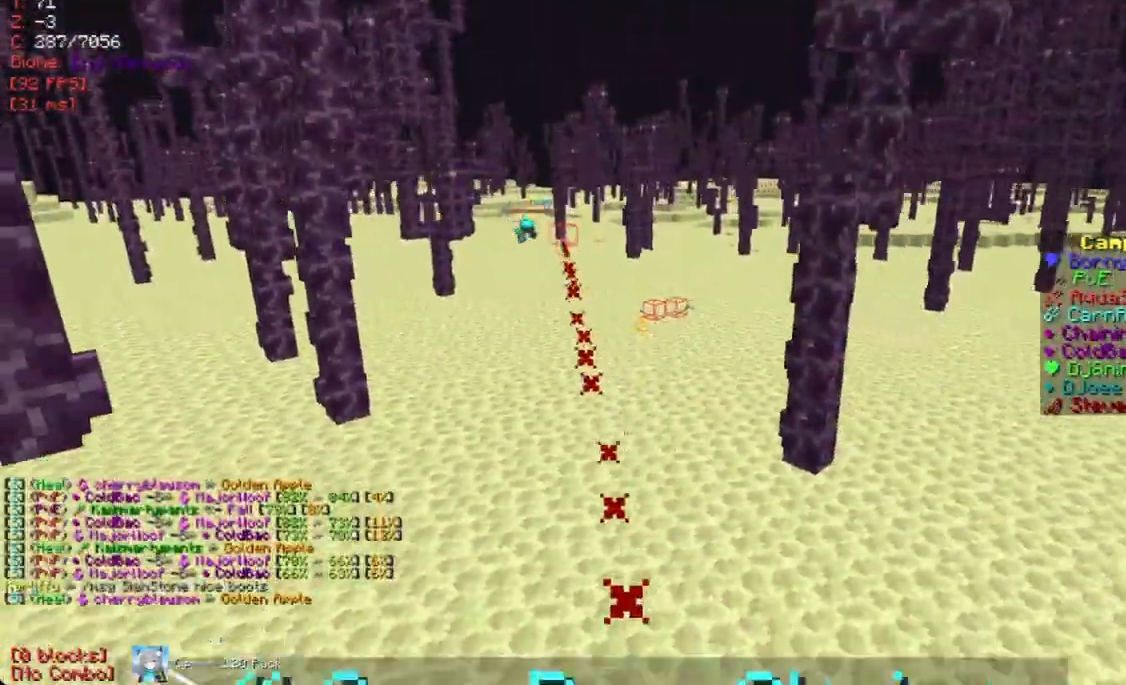
{"keys": [], "mouse": [], "events": [[67, "s", "up"]]}
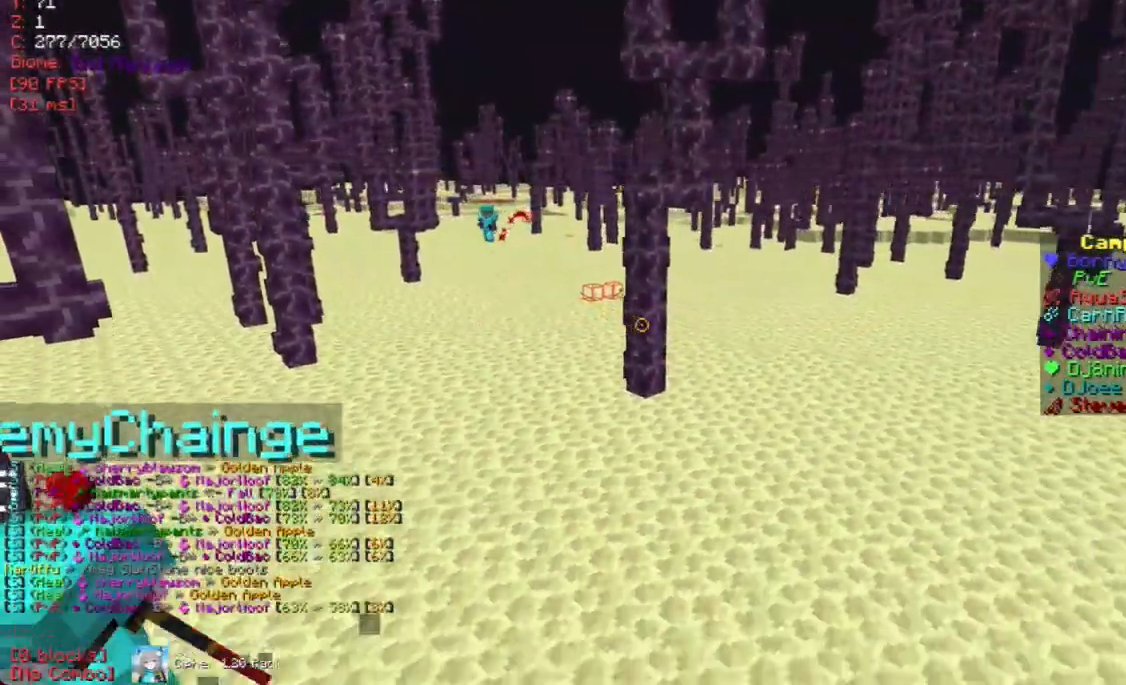
{"keys": [], "mouse": [], "events": [[101, "s", "down"], [386, "s", "up"]]}
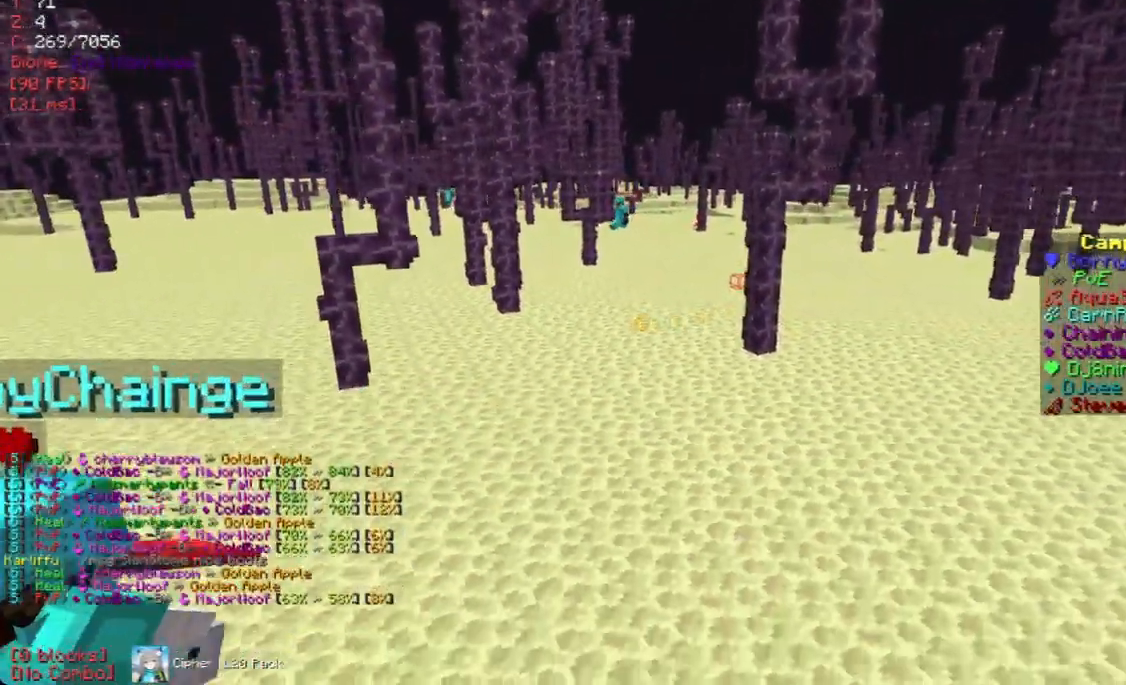
{"keys": [], "mouse": [], "events": []}
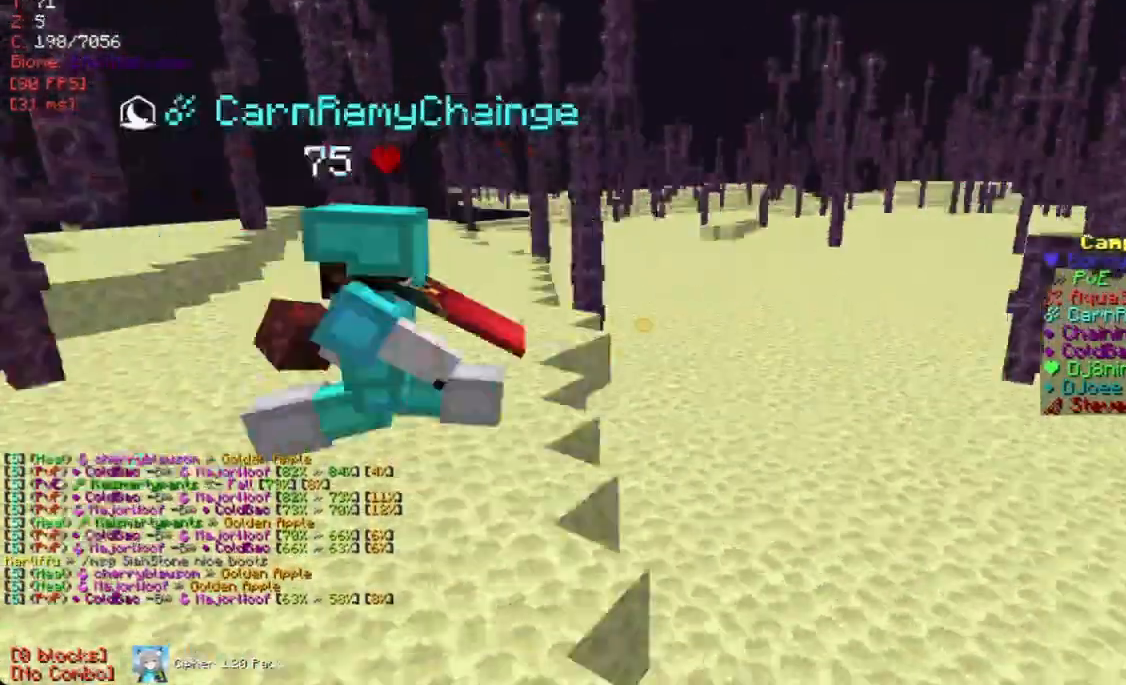
{"keys": [], "mouse": [], "events": []}
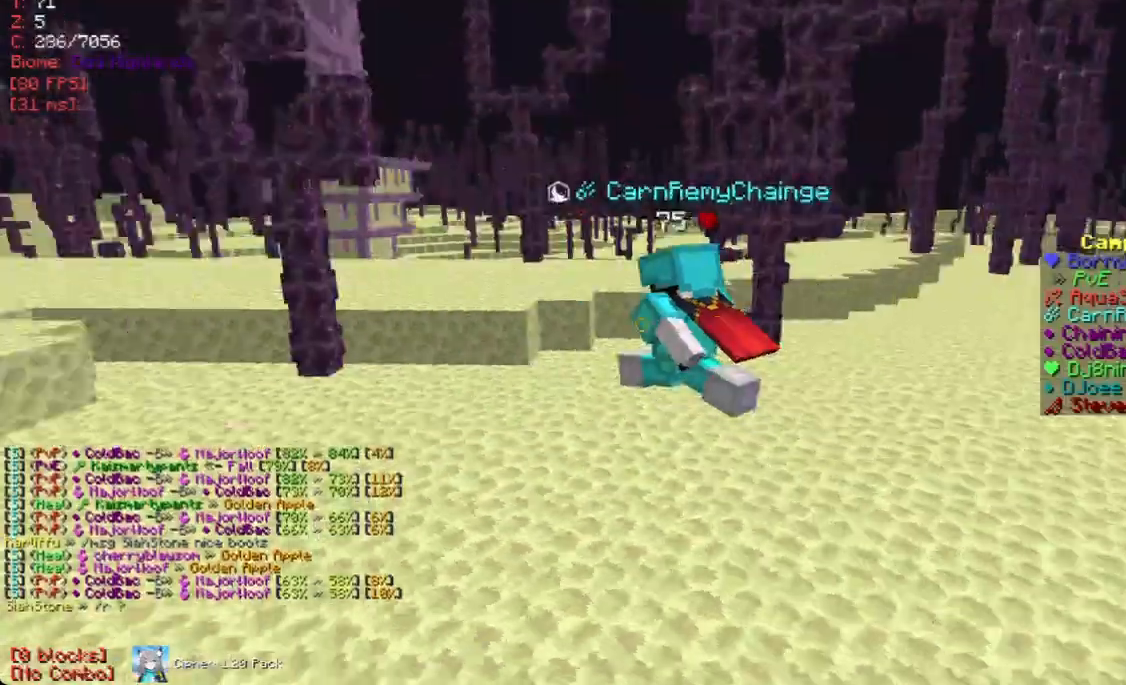
{"keys": [], "mouse": [], "events": [[135, "w", "down"], [302, "w", "up"]]}